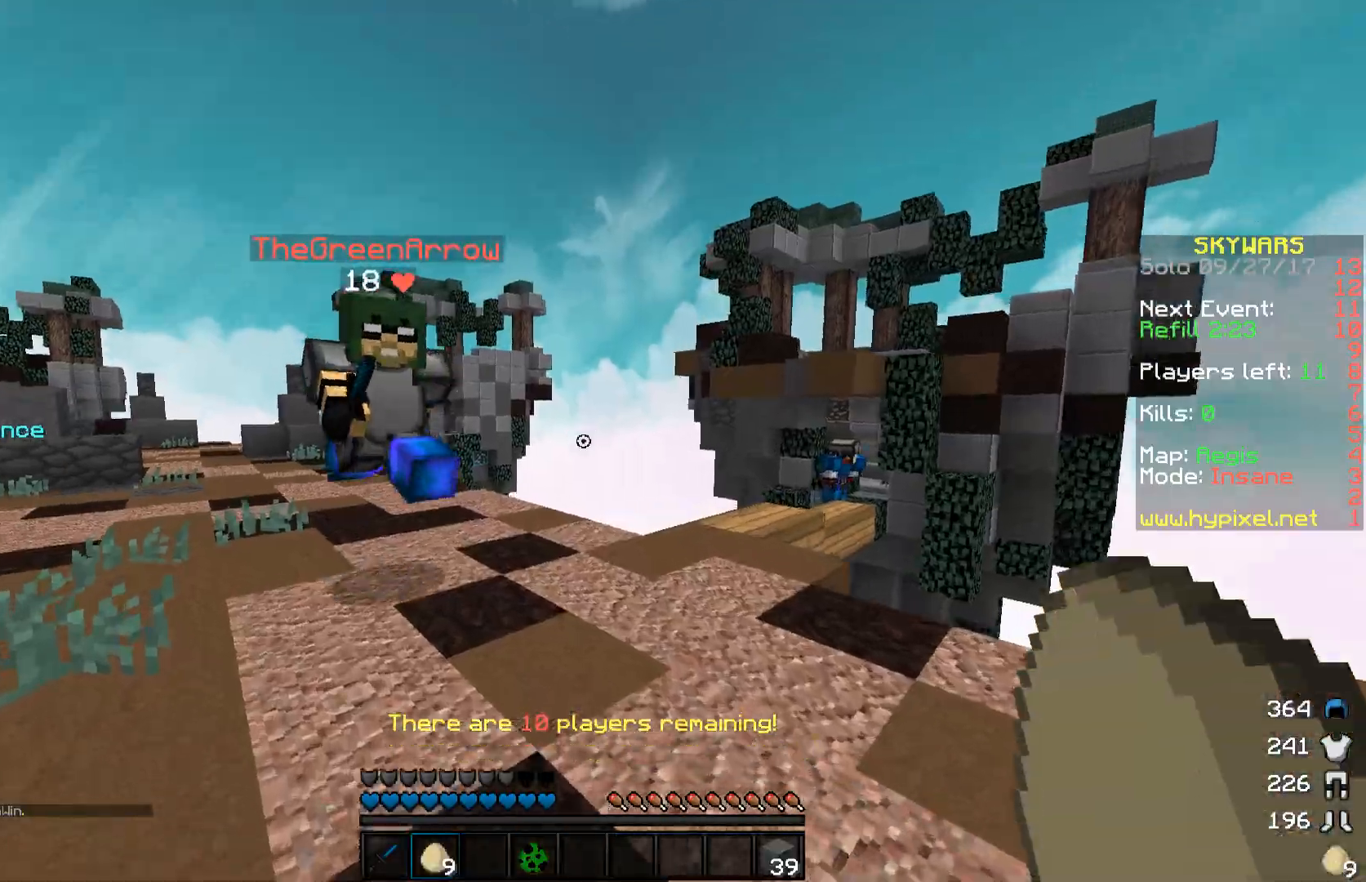
Gameplay with keyboard and mouse; each line is a JSON object with the keys and mouse buttons held at the frame after it. "events" lists presses ("down") and releases ("up") of "a", "d", "s", "space", "w", "mouse_left" and "mouse_right" between this image and that frame as [ms after this image, input, new state], when the widget could be followed in between. "mouse_left", "mouse_right" = the "left", "right" buttons of the "mouse" list. No other keys are recorded. Fast repeated clicks can show as one long hold. Mouse movement is not recorded.
{"keys": ["a"], "mouse": ["left"], "events": [[67, "mouse_left", "up"], [117, "mouse_left", "down"], [217, "mouse_left", "up"], [267, "a", "down"], [267, "mouse_left", "down"], [317, "w", "up"], [367, "mouse_left", "up"], [417, "mouse_left", "down"]]}
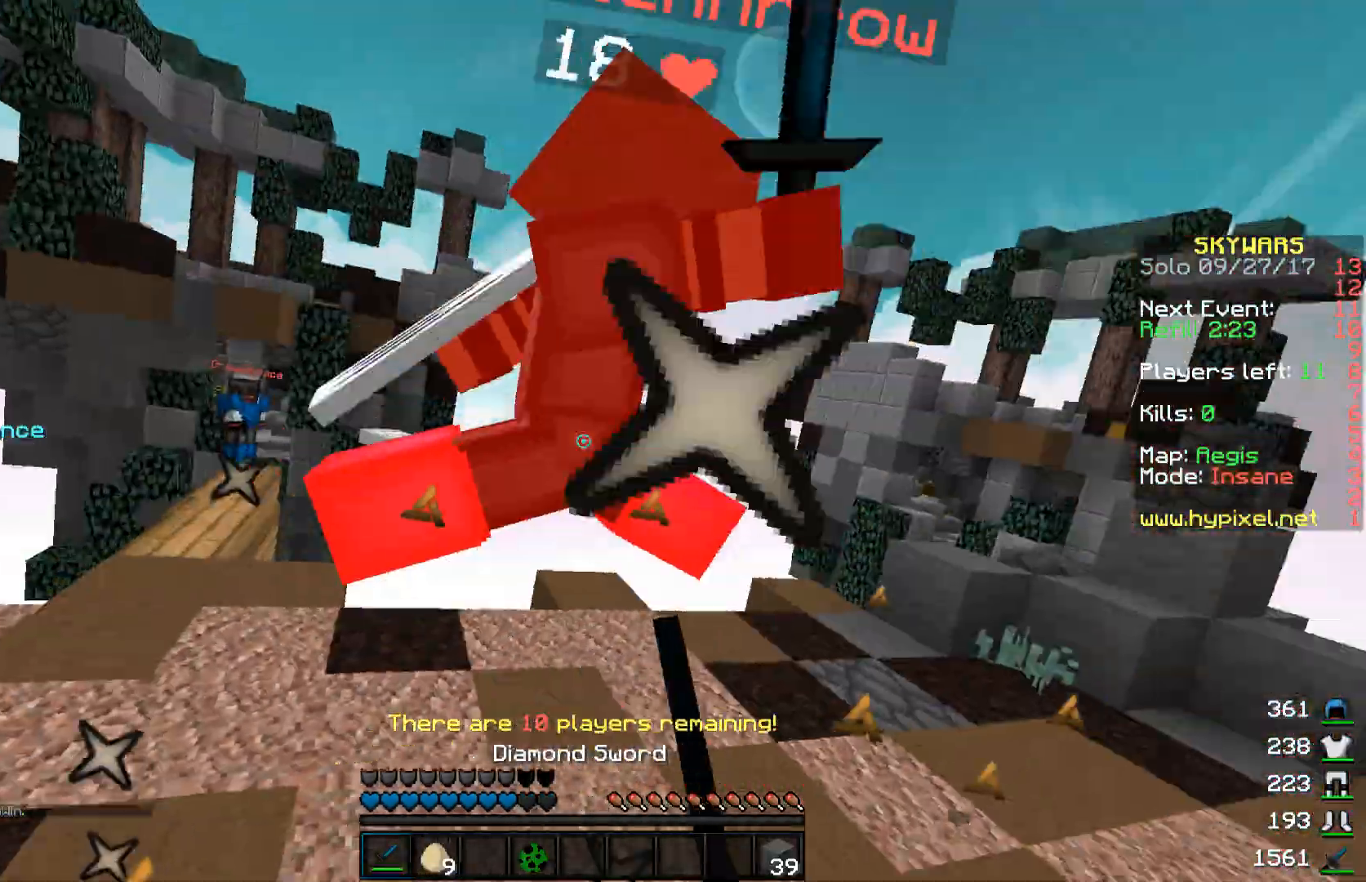
{"keys": ["a", "w"], "mouse": [], "events": [[17, "mouse_left", "up"], [67, "mouse_left", "down"], [67, "w", "down"], [117, "mouse_left", "up"], [200, "mouse_left", "down"], [317, "mouse_left", "up"], [417, "mouse_left", "down"], [467, "mouse_left", "up"]]}
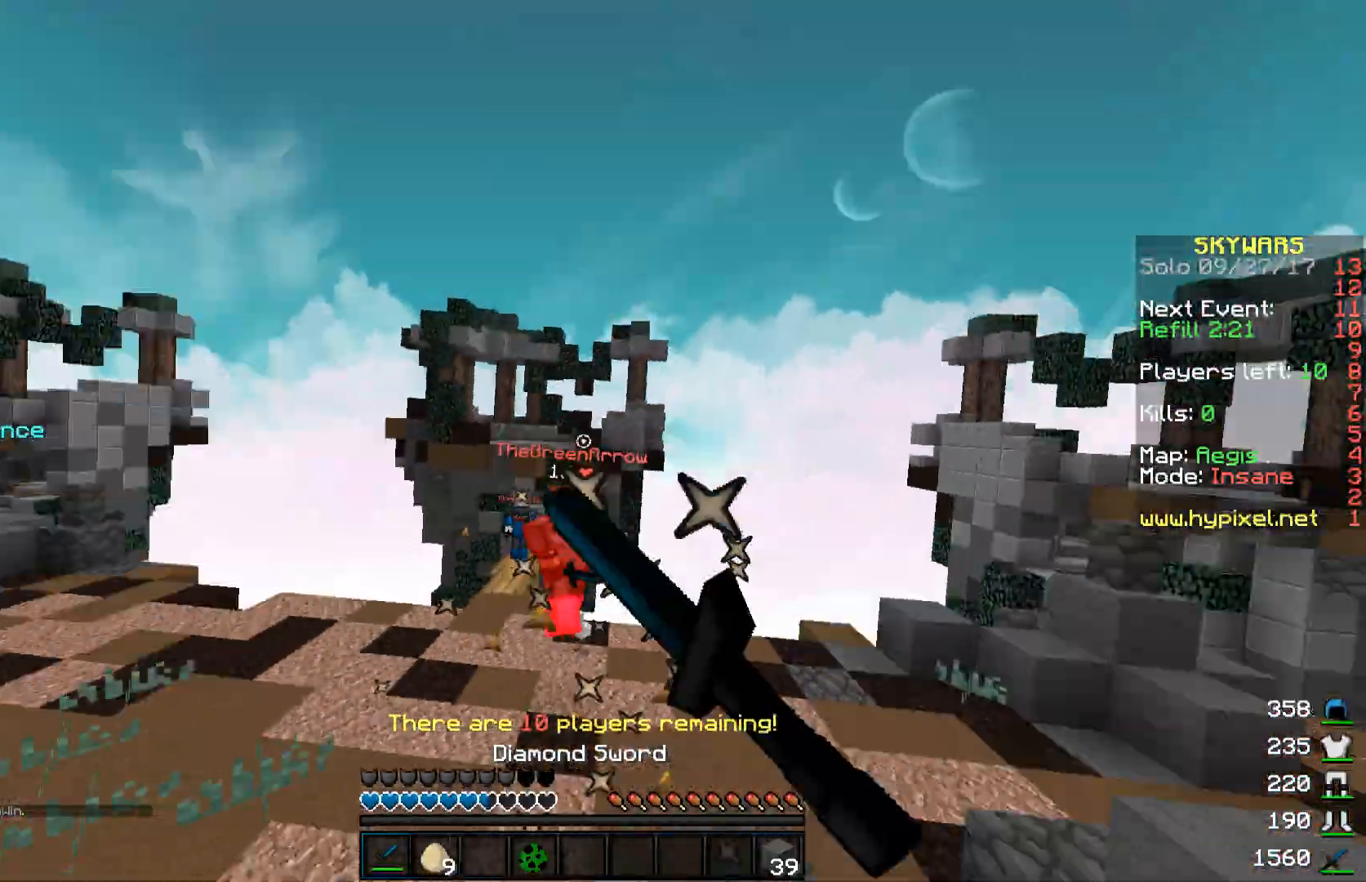
{"keys": ["a"], "mouse": [], "events": [[17, "mouse_left", "down"], [117, "mouse_left", "up"], [167, "a", "up"], [217, "mouse_left", "down"], [267, "mouse_left", "up"], [400, "a", "down"], [417, "w", "up"]]}
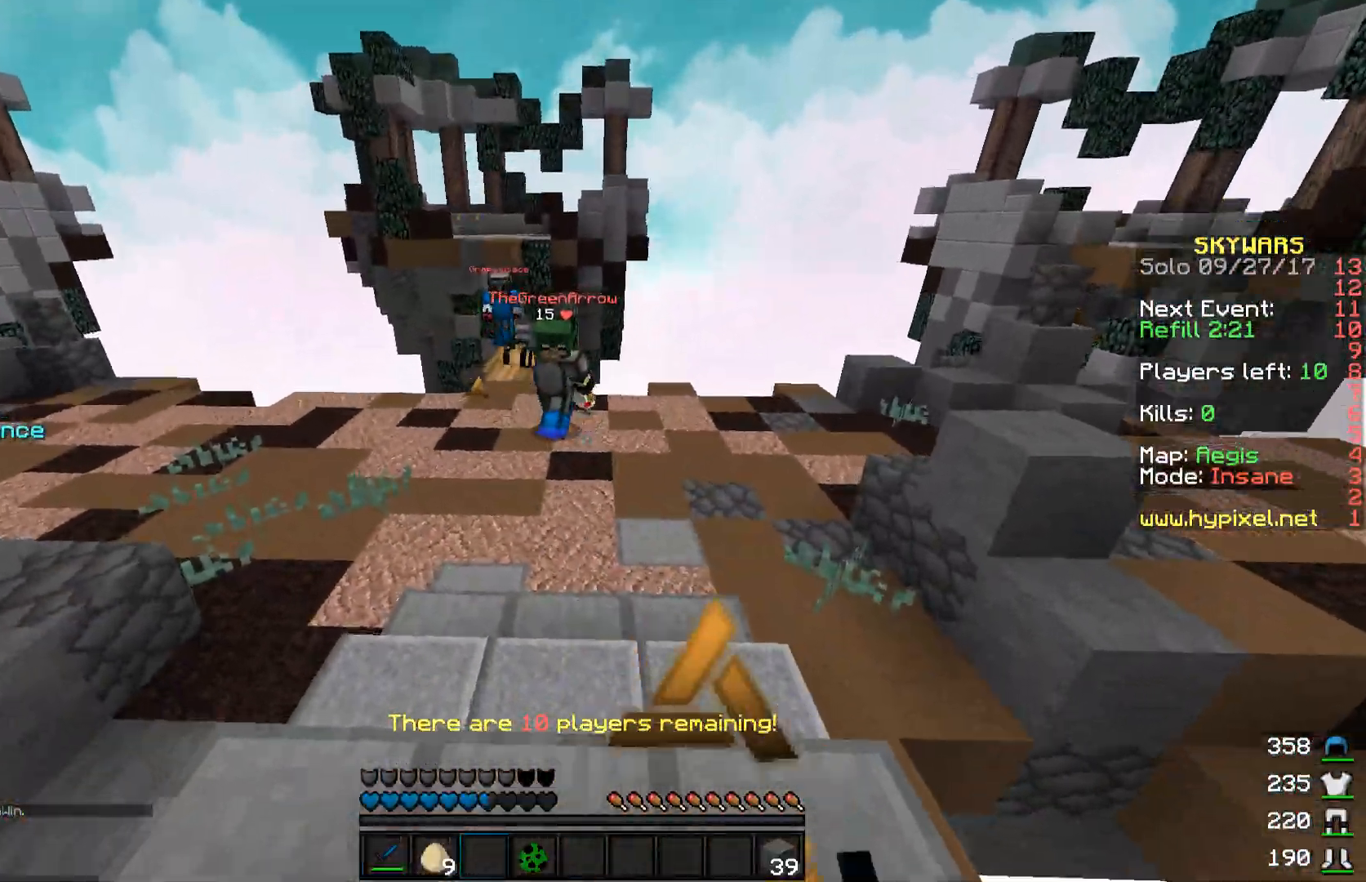
{"keys": ["s"], "mouse": ["right"], "events": [[167, "s", "down"], [217, "a", "up"], [367, "mouse_right", "down"]]}
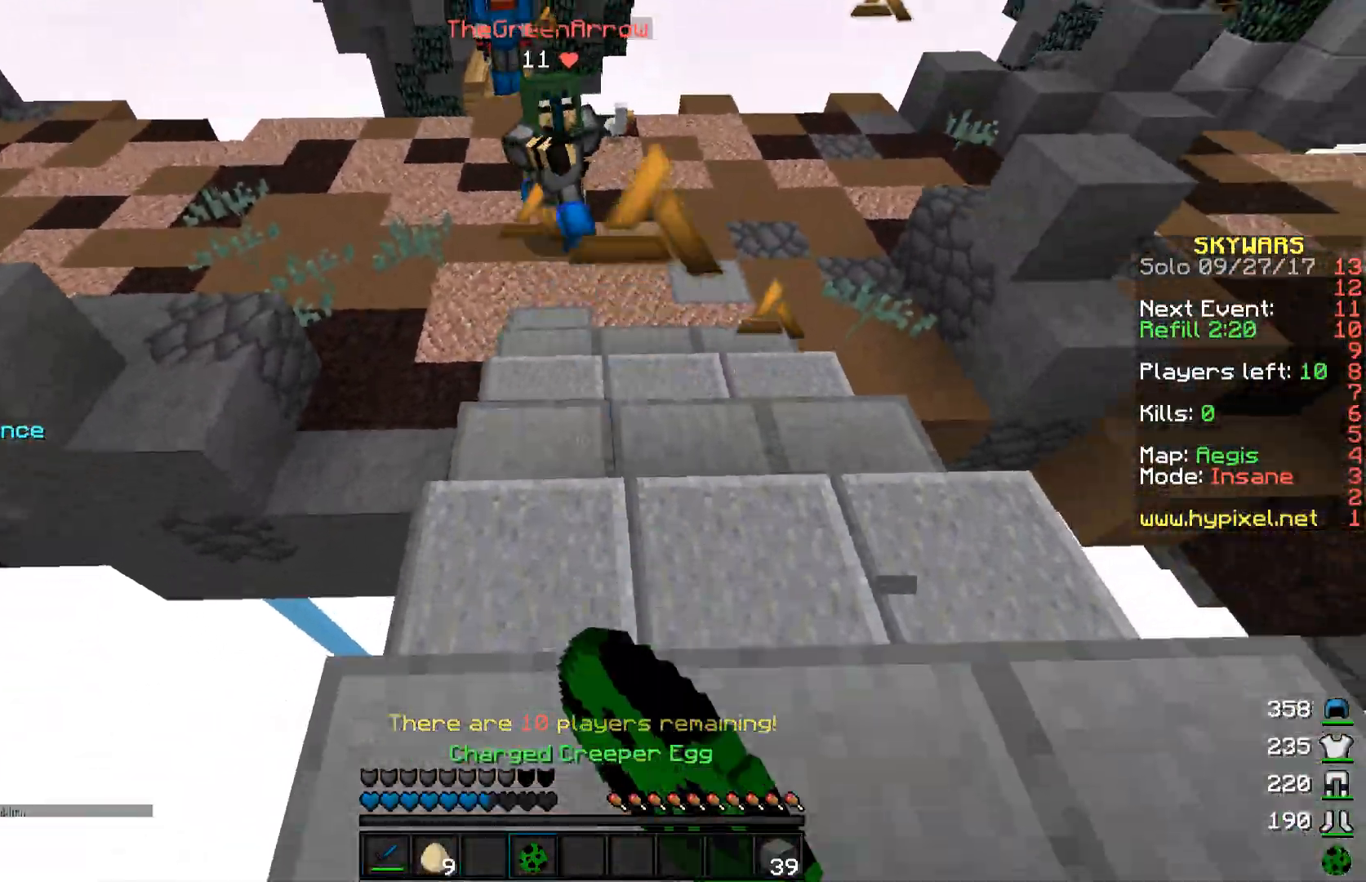
{"keys": ["d", "s"], "mouse": [], "events": [[17, "mouse_right", "up"], [417, "d", "down"]]}
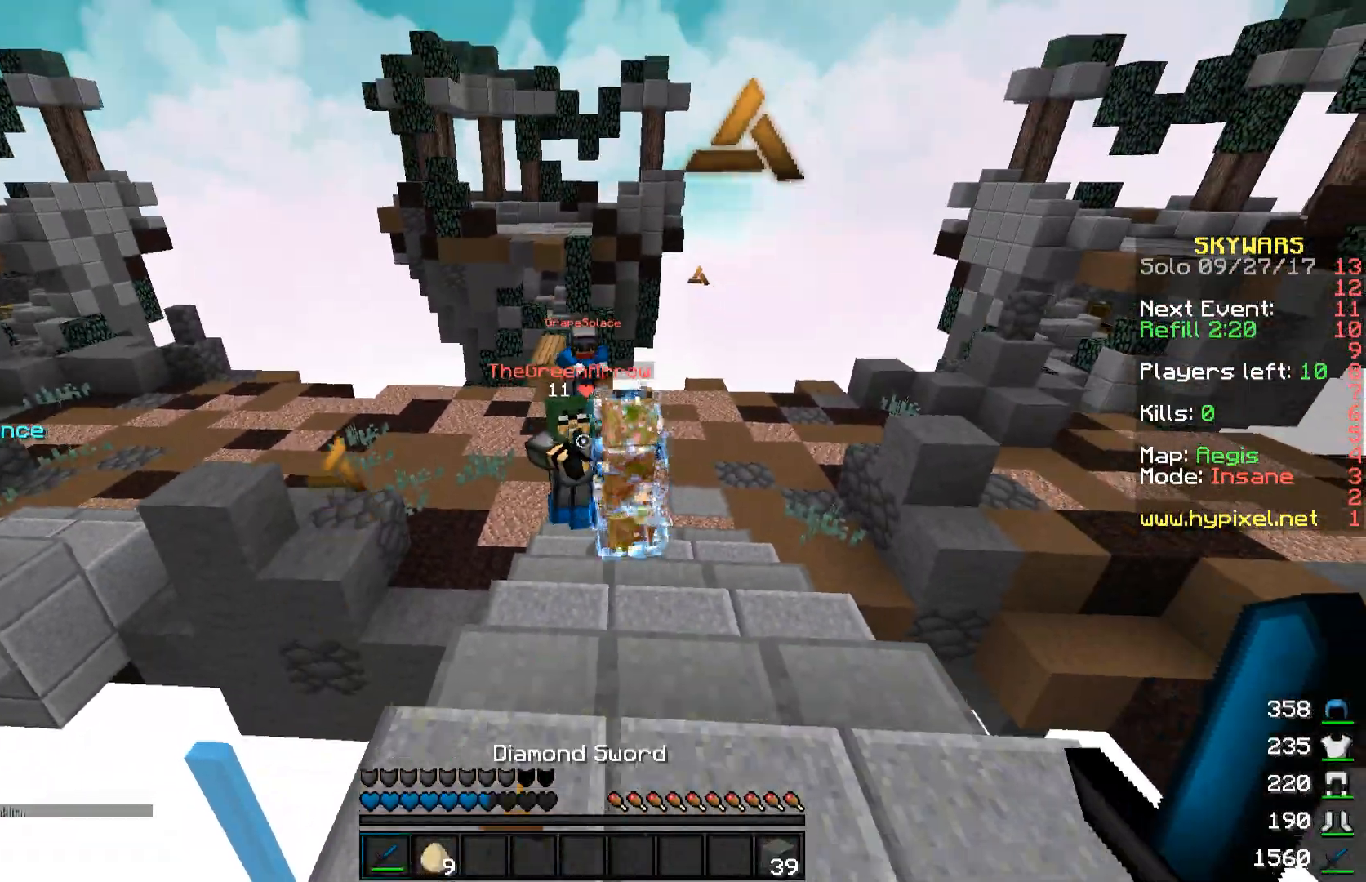
{"keys": ["s"], "mouse": ["right"], "events": [[117, "d", "up"], [167, "a", "down"], [250, "a", "up"], [267, "mouse_right", "down"], [367, "mouse_right", "up"], [467, "mouse_right", "down"]]}
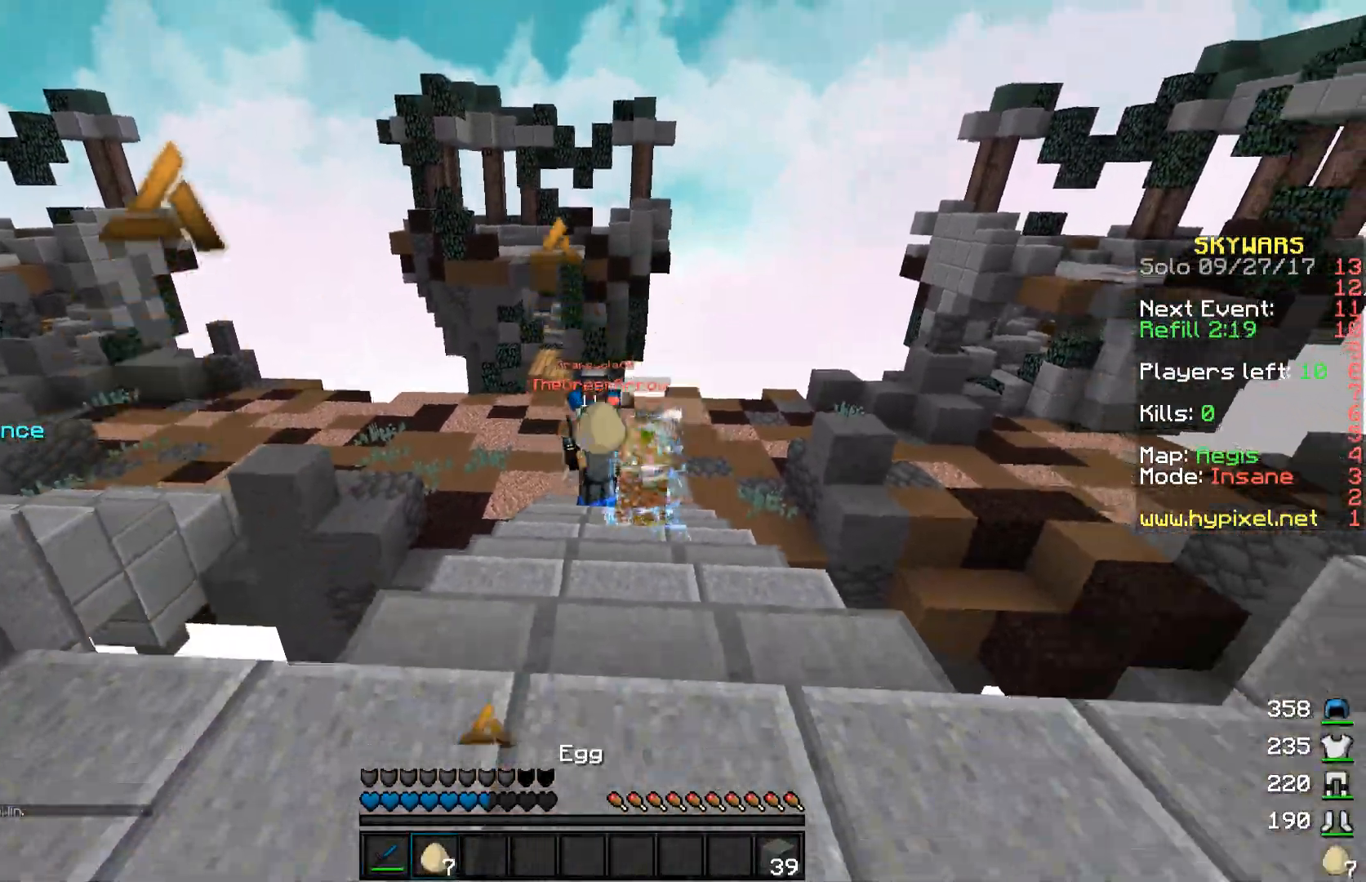
{"keys": ["w"], "mouse": ["right"], "events": [[67, "mouse_right", "up"], [67, "s", "up"], [117, "mouse_right", "down"], [167, "a", "down"], [217, "mouse_right", "up"], [267, "mouse_right", "down"], [317, "a", "up"], [367, "mouse_right", "up"], [400, "w", "down"], [417, "mouse_right", "down"]]}
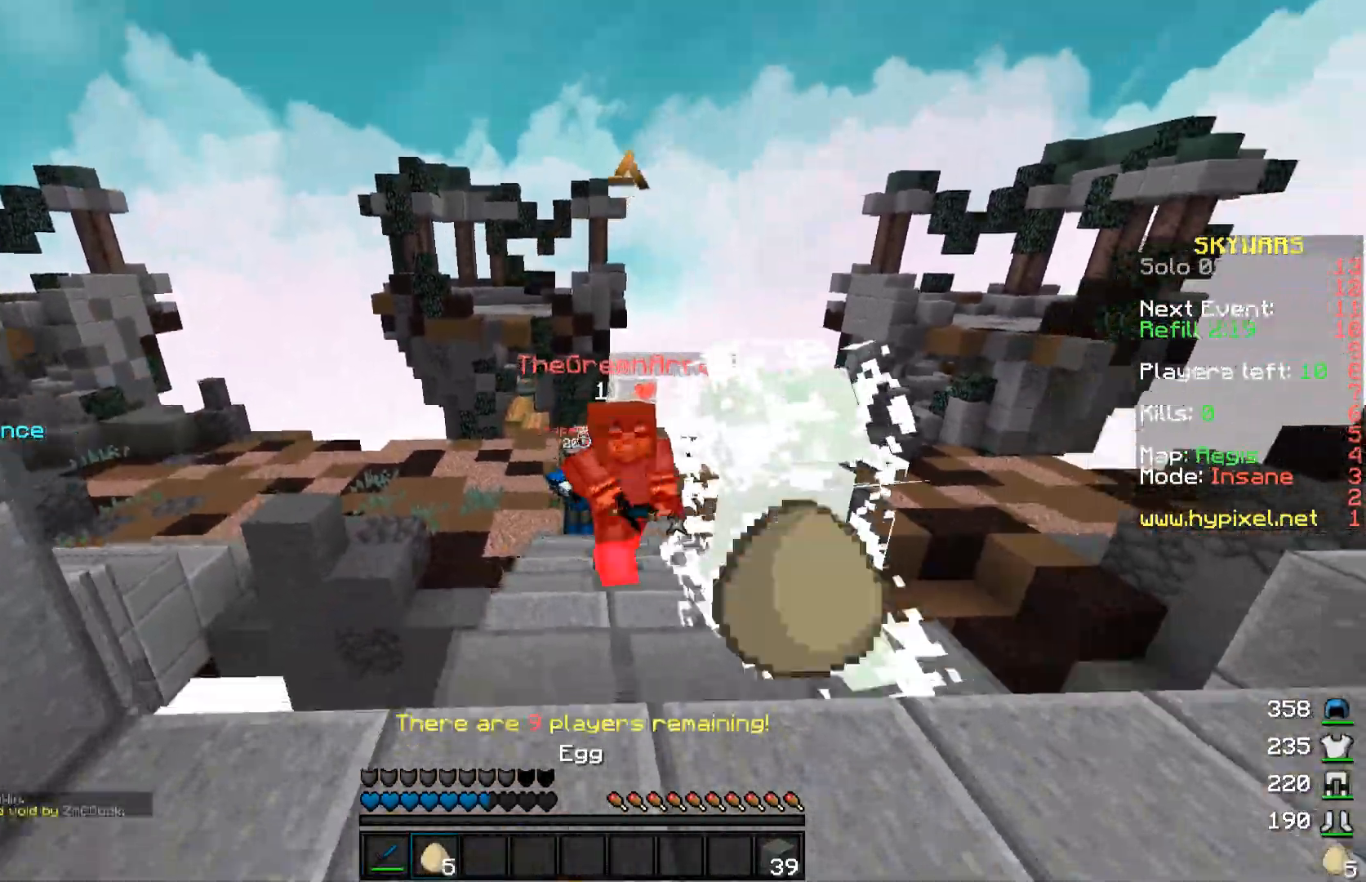
{"keys": ["w"], "mouse": [], "events": [[217, "mouse_right", "up"], [267, "mouse_left", "down"], [317, "mouse_left", "up"], [417, "mouse_left", "down"], [467, "mouse_left", "up"]]}
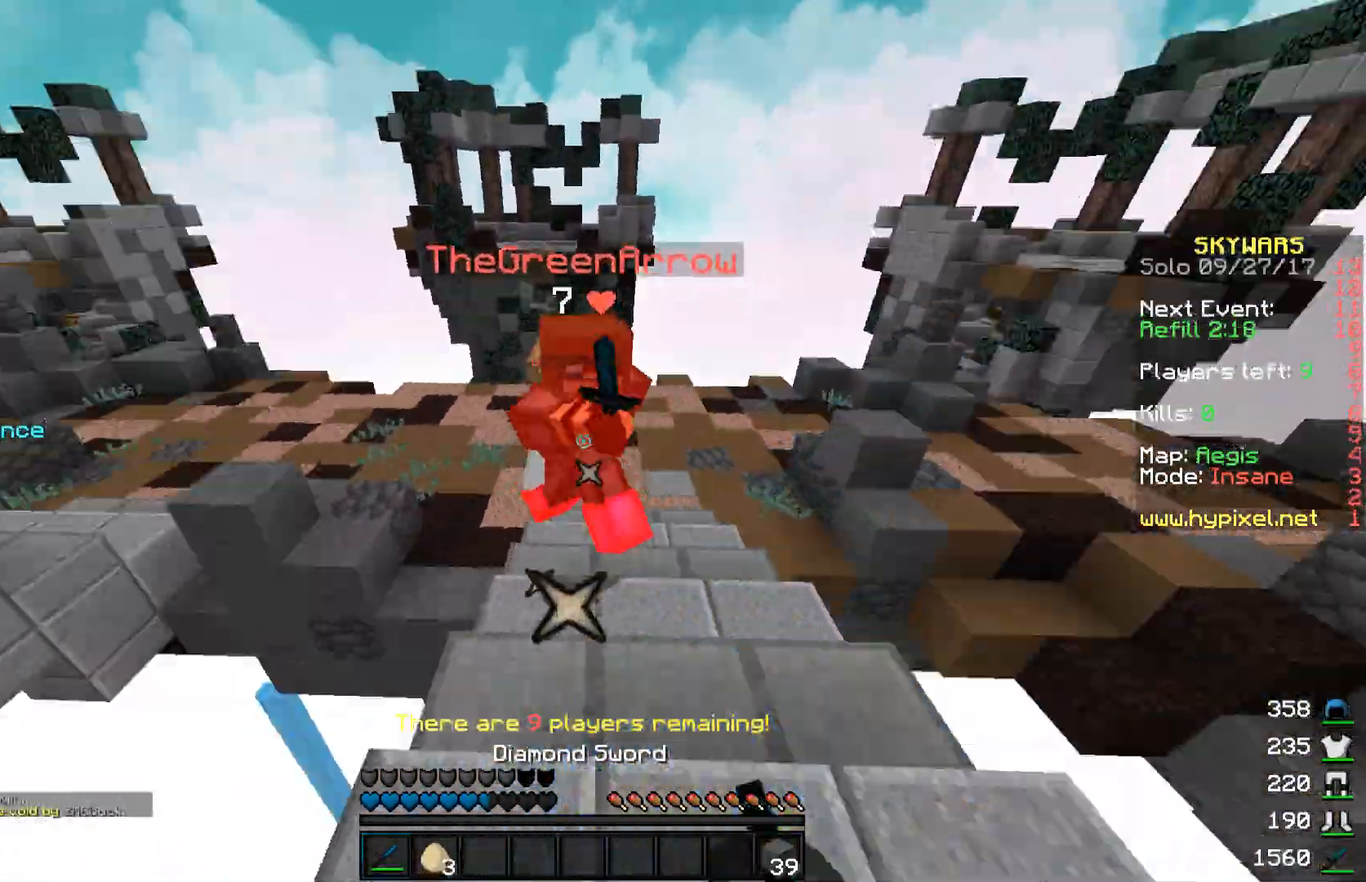
{"keys": ["w"], "mouse": [], "events": [[67, "mouse_left", "down"], [167, "mouse_left", "up"], [217, "mouse_left", "down"], [317, "mouse_left", "up"], [417, "mouse_left", "down"], [467, "mouse_left", "up"]]}
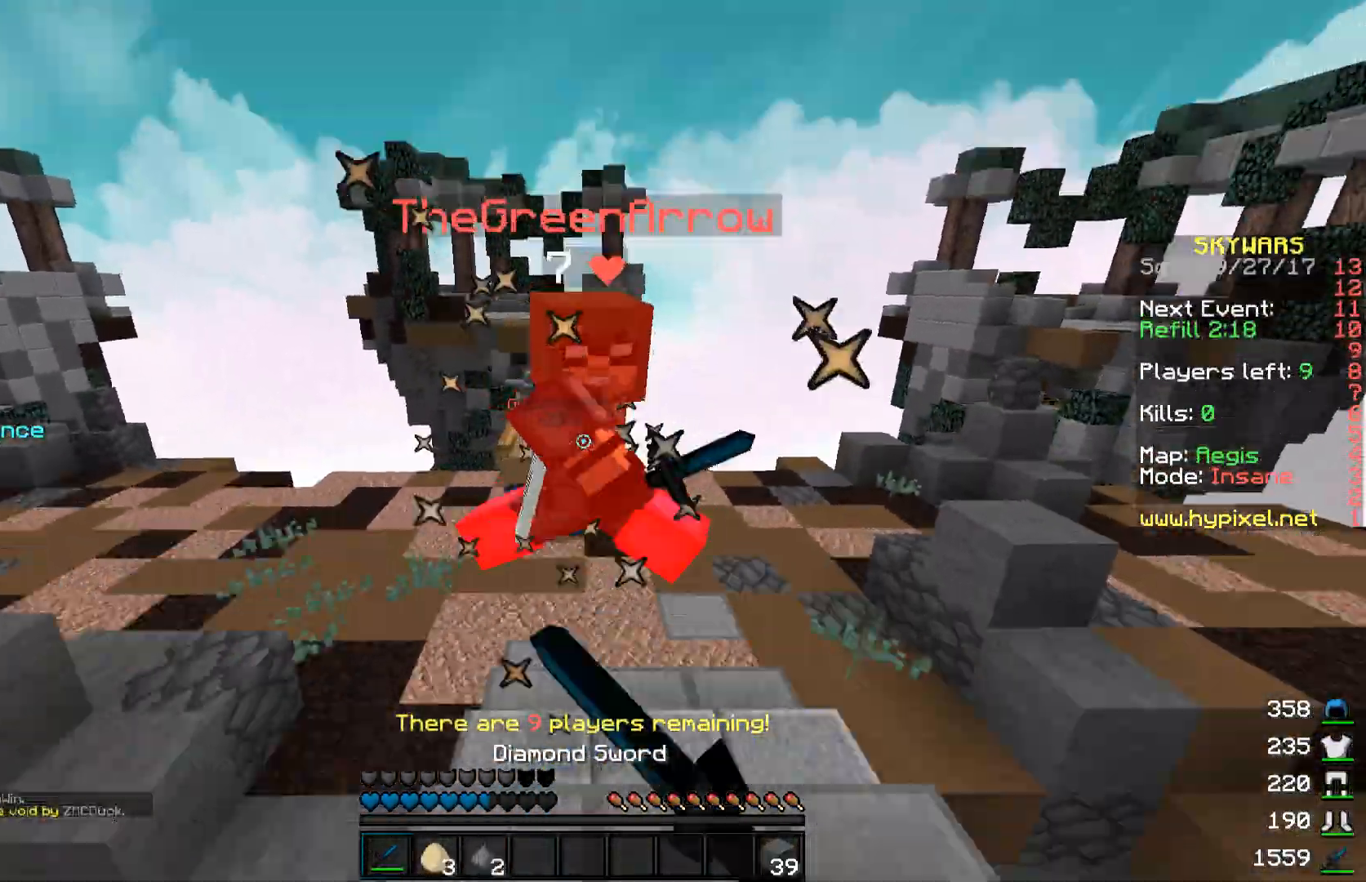
{"keys": ["w"], "mouse": [], "events": [[67, "mouse_left", "down"], [167, "mouse_left", "up"], [217, "mouse_left", "down"], [317, "mouse_left", "up"], [400, "mouse_left", "down"], [467, "mouse_left", "up"]]}
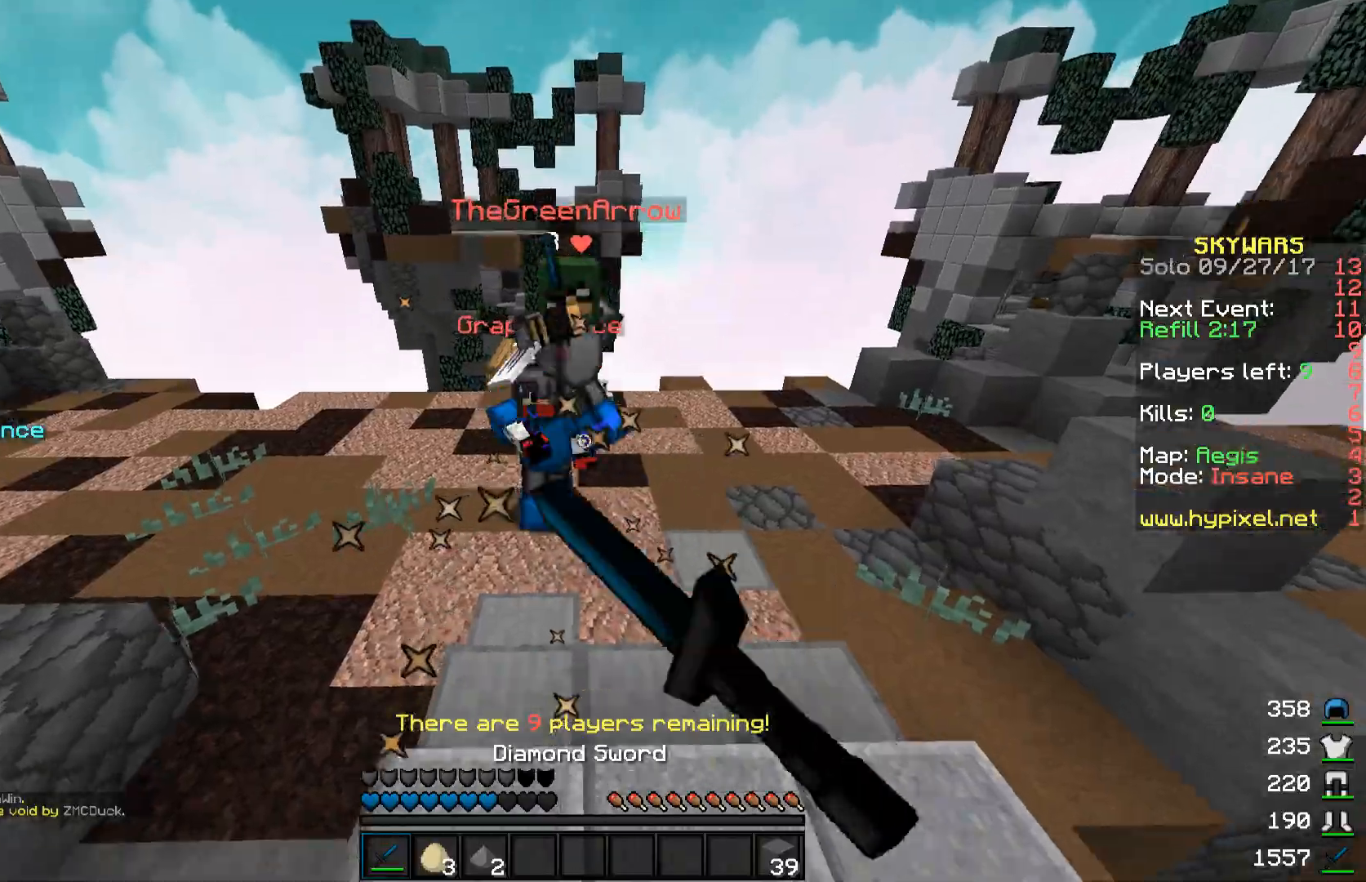
{"keys": ["w"], "mouse": [], "events": [[67, "mouse_left", "down"], [117, "mouse_left", "up"], [200, "mouse_left", "down"], [317, "mouse_left", "up"], [367, "mouse_left", "down"], [467, "mouse_left", "up"]]}
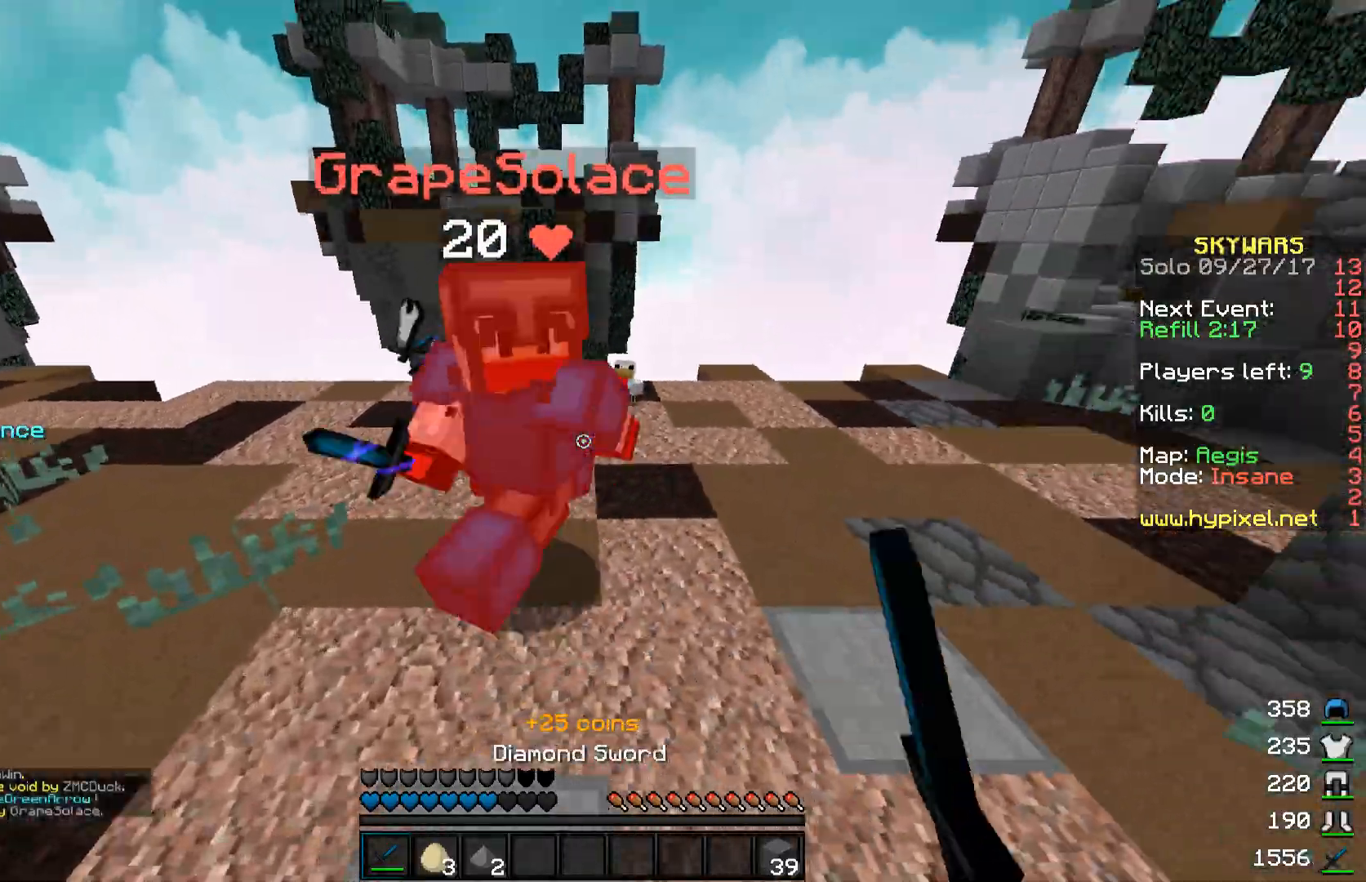
{"keys": ["a", "w"], "mouse": [], "events": [[67, "mouse_left", "down"], [117, "mouse_left", "up"], [217, "mouse_left", "down"], [267, "mouse_left", "up"], [317, "a", "down"], [367, "mouse_left", "down"], [417, "mouse_left", "up"]]}
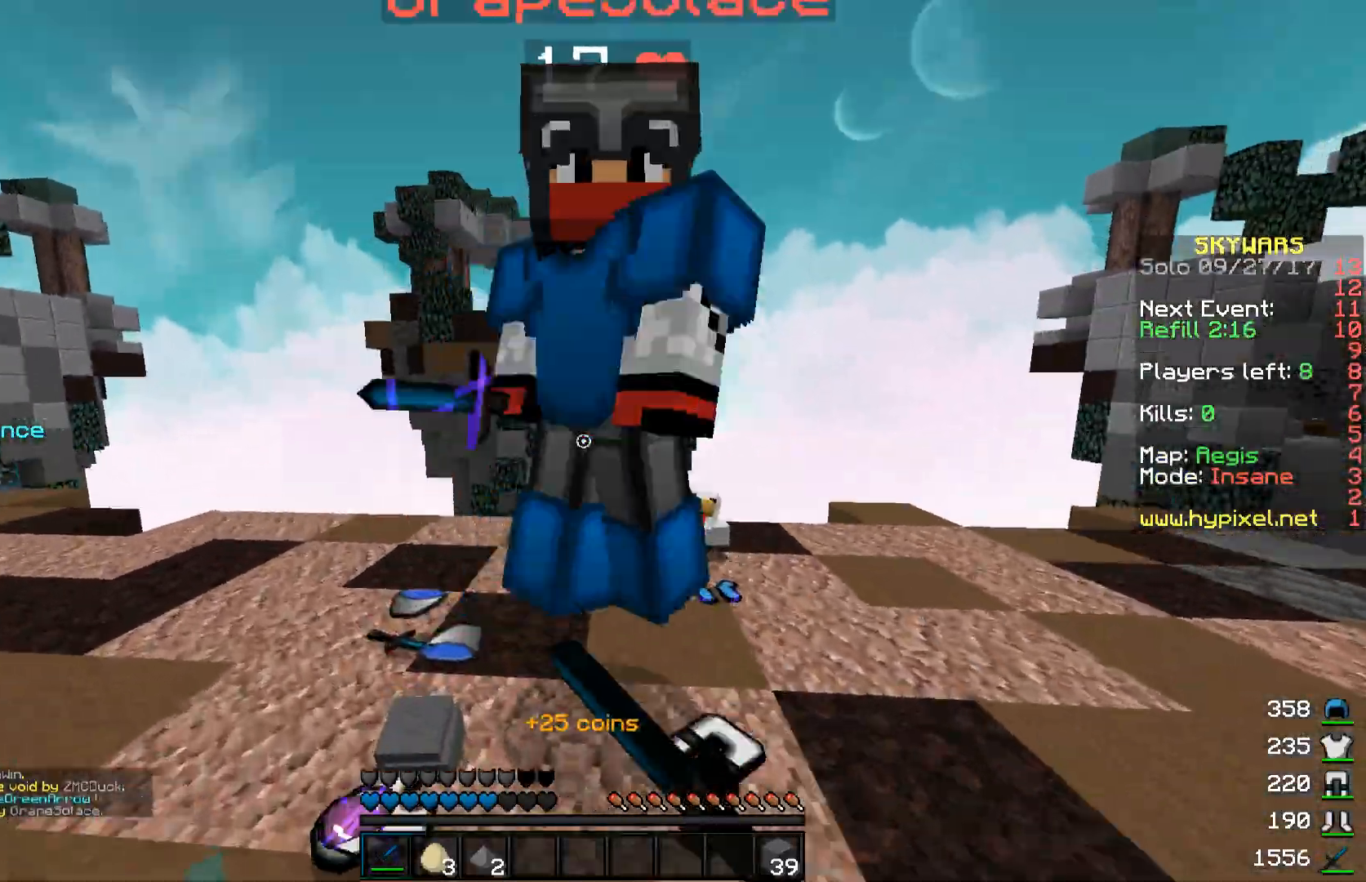
{"keys": ["a"], "mouse": ["left"], "events": [[17, "mouse_left", "down"], [67, "a", "up"], [67, "mouse_left", "up"], [117, "a", "down"], [167, "mouse_left", "down"], [217, "w", "up"], [267, "mouse_left", "up"], [317, "mouse_left", "down"], [417, "mouse_left", "up"], [467, "mouse_left", "down"]]}
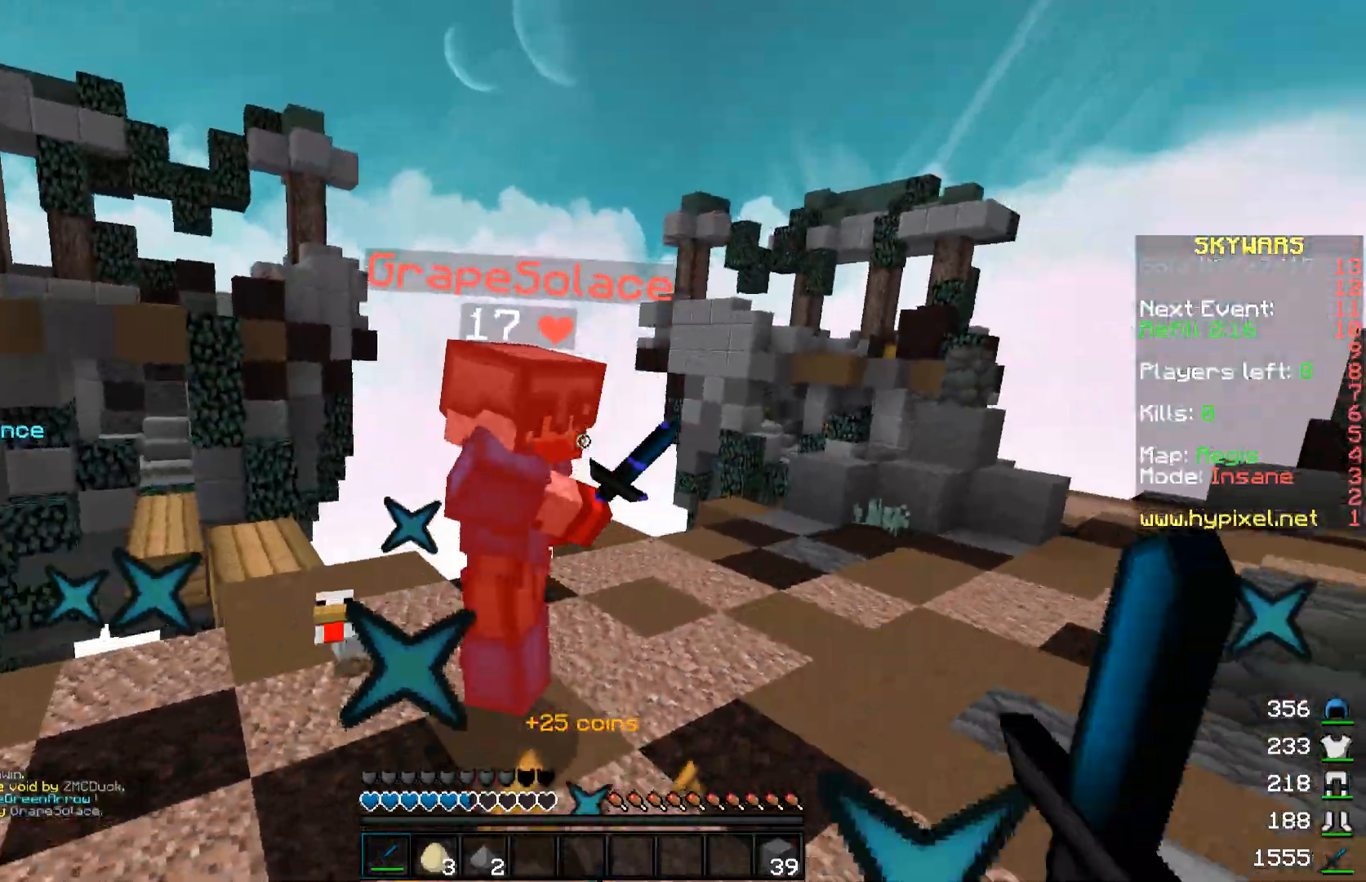
{"keys": ["a", "w"], "mouse": [], "events": [[17, "w", "down"], [67, "mouse_left", "up"], [167, "mouse_left", "down"], [267, "mouse_left", "up"], [317, "mouse_left", "down"], [417, "mouse_left", "up"]]}
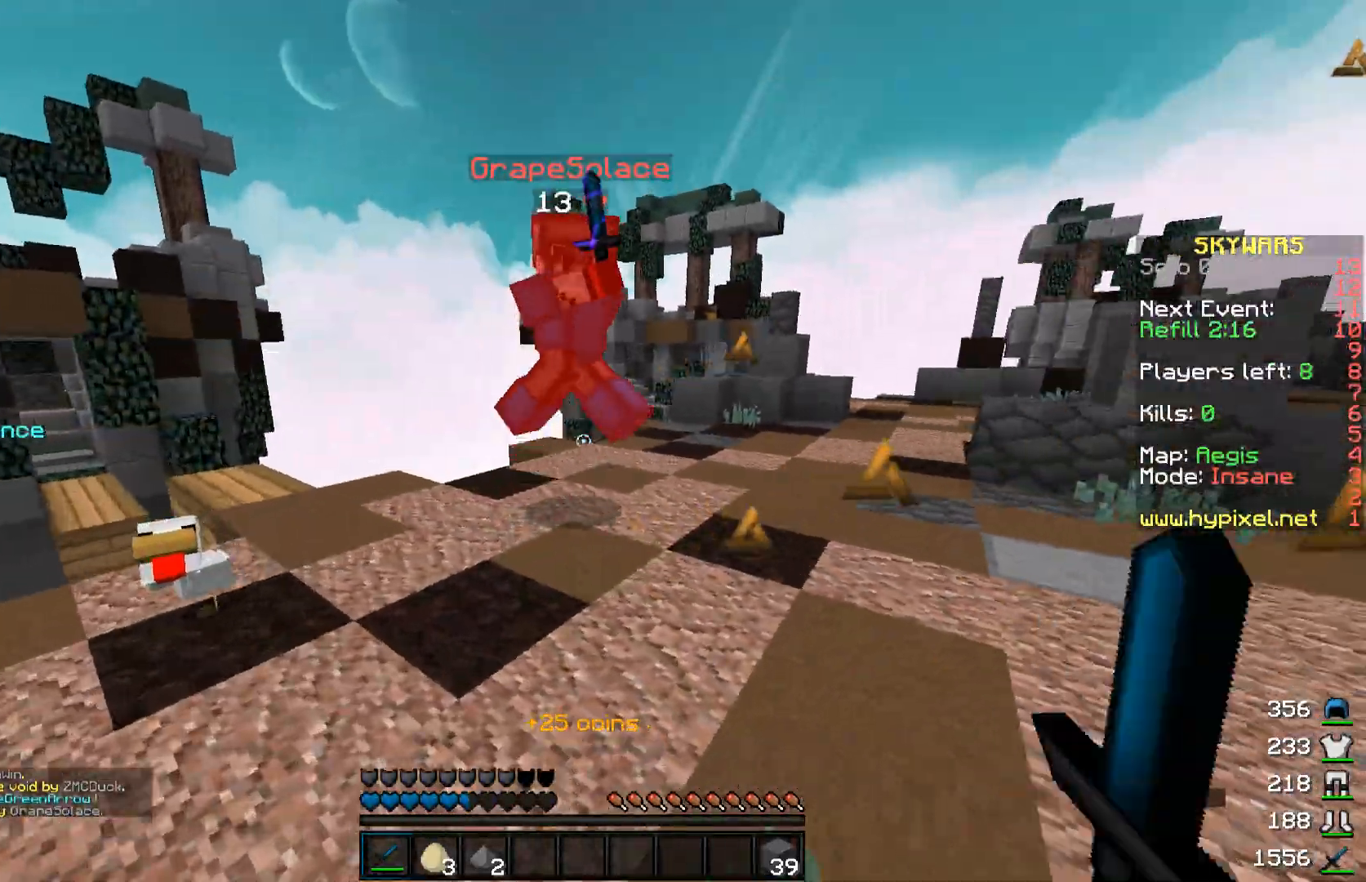
{"keys": ["d", "w"], "mouse": [], "events": [[17, "mouse_left", "down"], [117, "mouse_left", "up"], [267, "mouse_left", "down"], [317, "mouse_left", "up"], [417, "mouse_left", "down"], [467, "a", "up"], [467, "d", "down"], [467, "mouse_left", "up"]]}
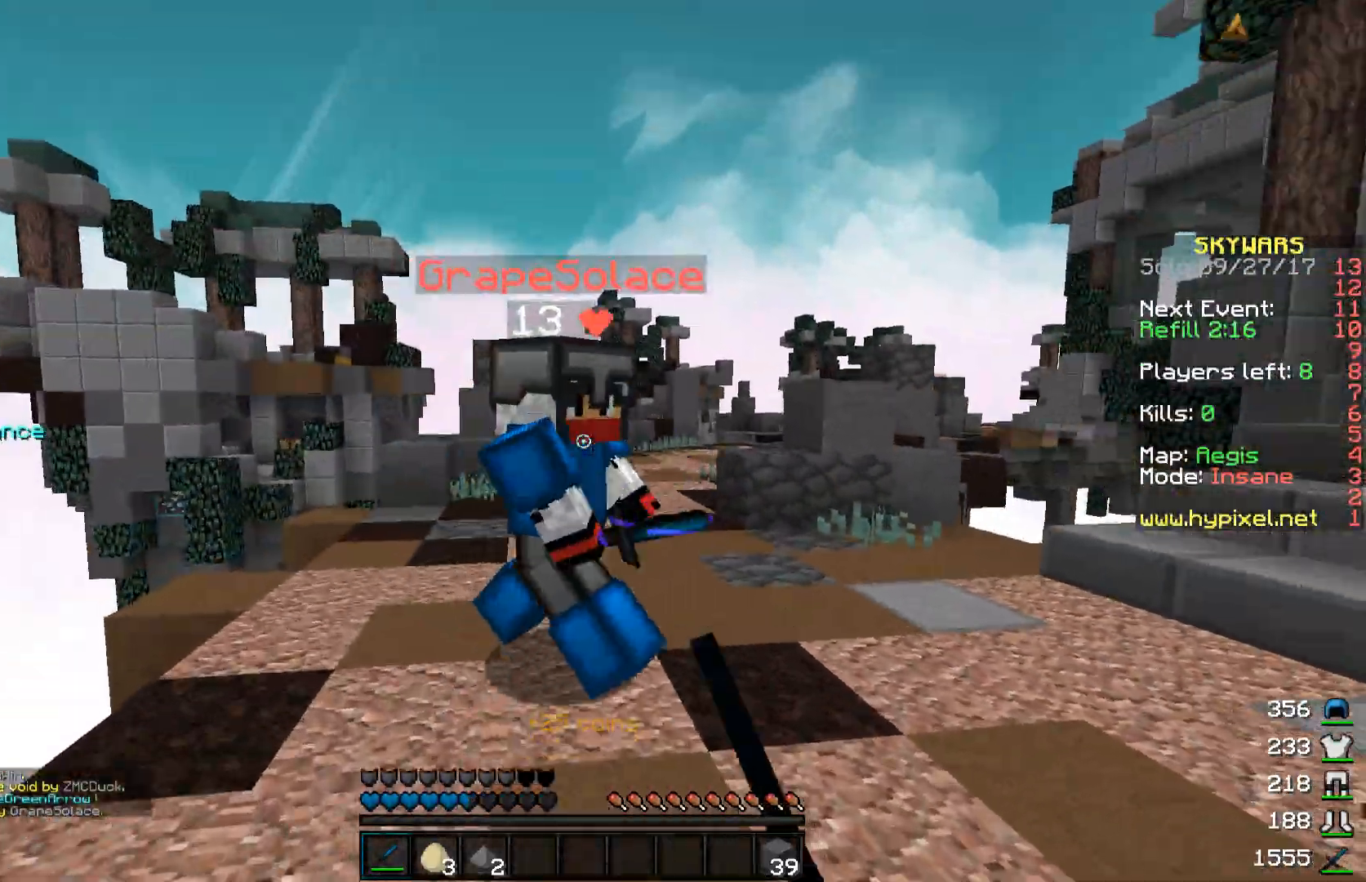
{"keys": ["d", "w"], "mouse": [], "events": [[67, "mouse_left", "down"], [167, "mouse_left", "up"], [217, "mouse_left", "down"], [317, "mouse_left", "up"], [417, "mouse_left", "down"], [467, "mouse_left", "up"]]}
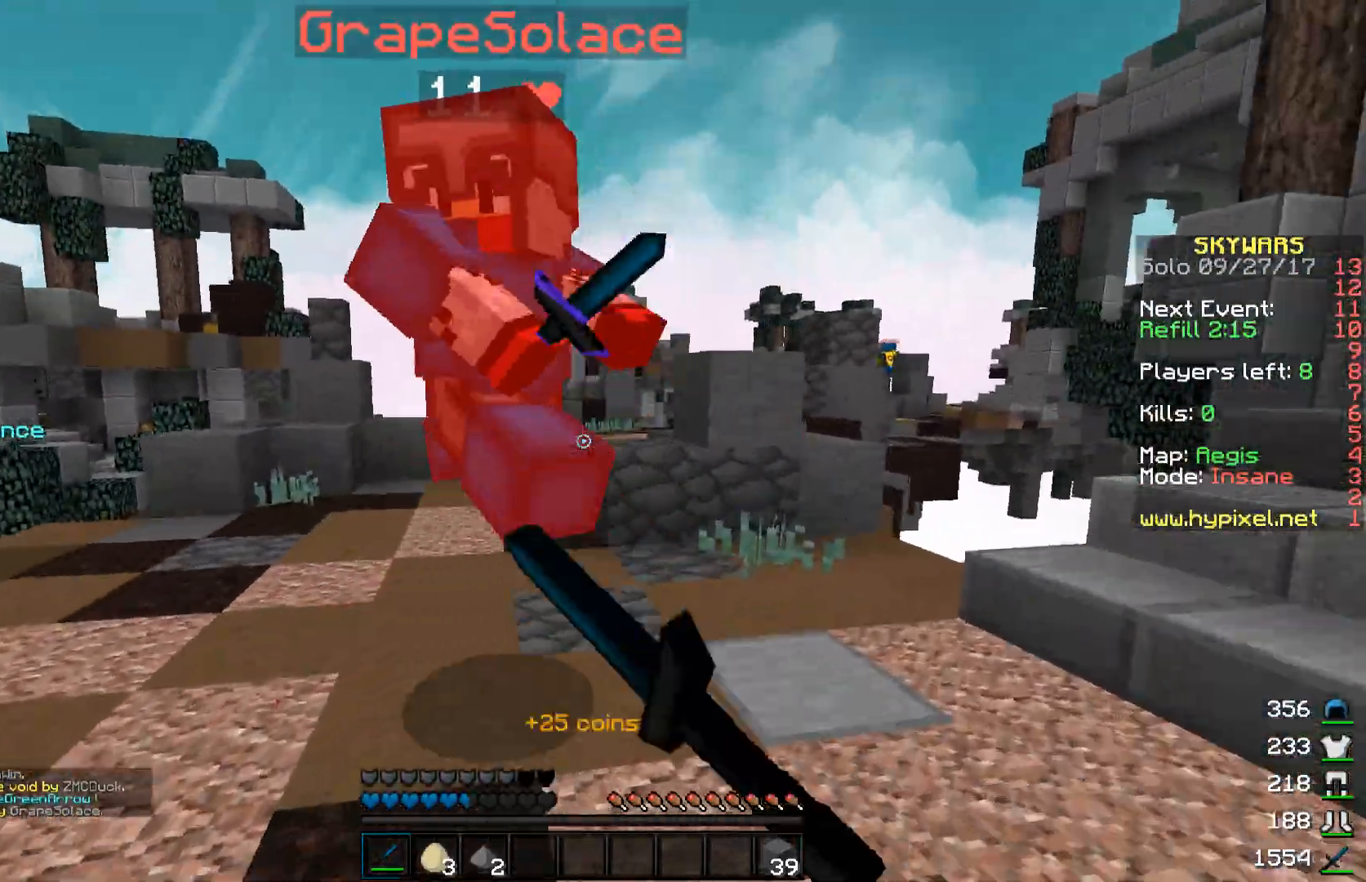
{"keys": ["w"], "mouse": [], "events": [[67, "mouse_left", "down"], [117, "mouse_left", "up"], [217, "mouse_left", "down"], [267, "d", "up"], [317, "mouse_left", "up"], [367, "mouse_left", "down"], [467, "mouse_left", "up"]]}
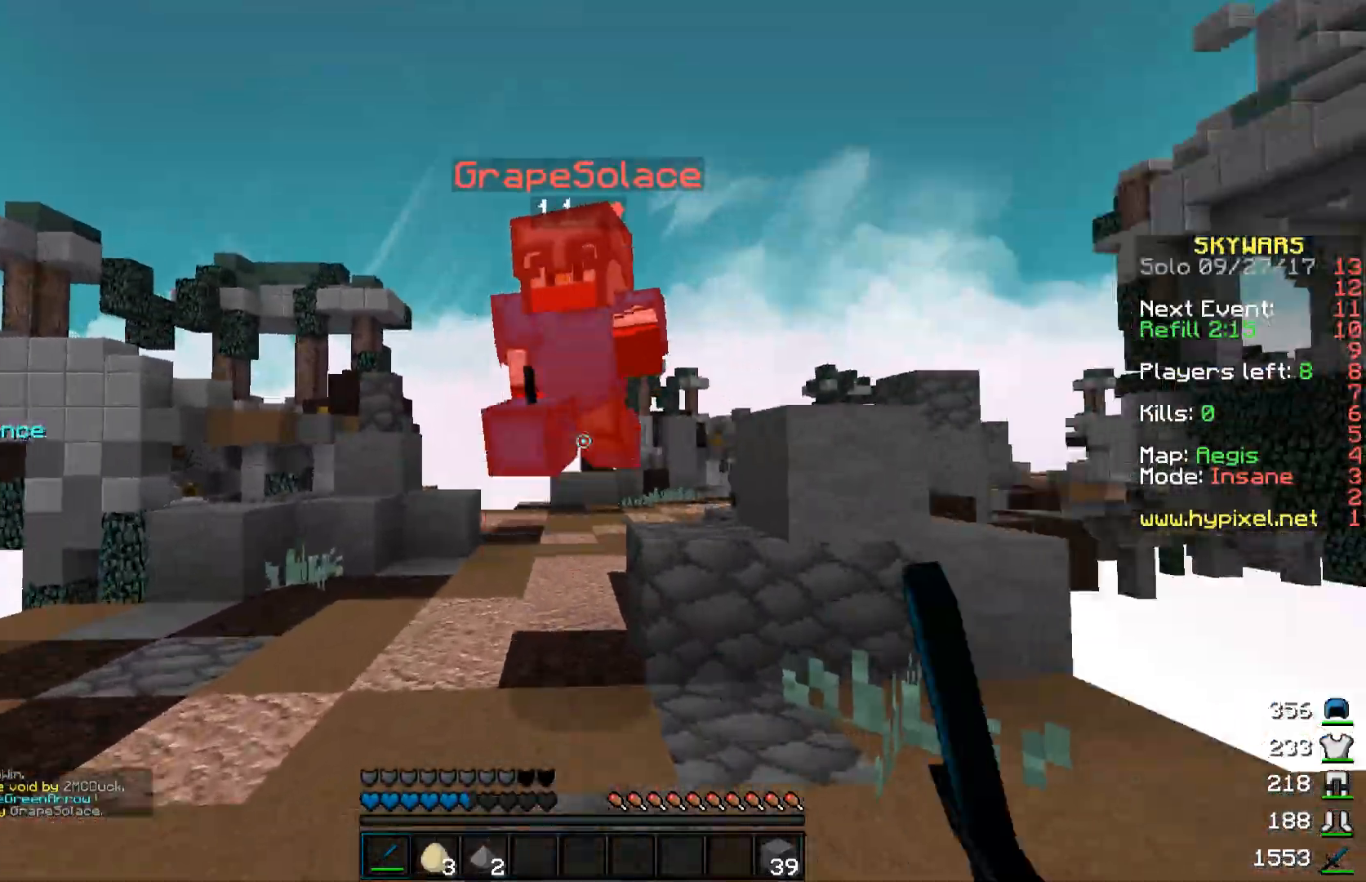
{"keys": ["a", "w"], "mouse": [], "events": [[67, "mouse_left", "down"], [117, "mouse_left", "up"], [217, "a", "down"], [217, "mouse_left", "down"], [267, "mouse_left", "up"], [367, "mouse_left", "down"], [467, "mouse_left", "up"]]}
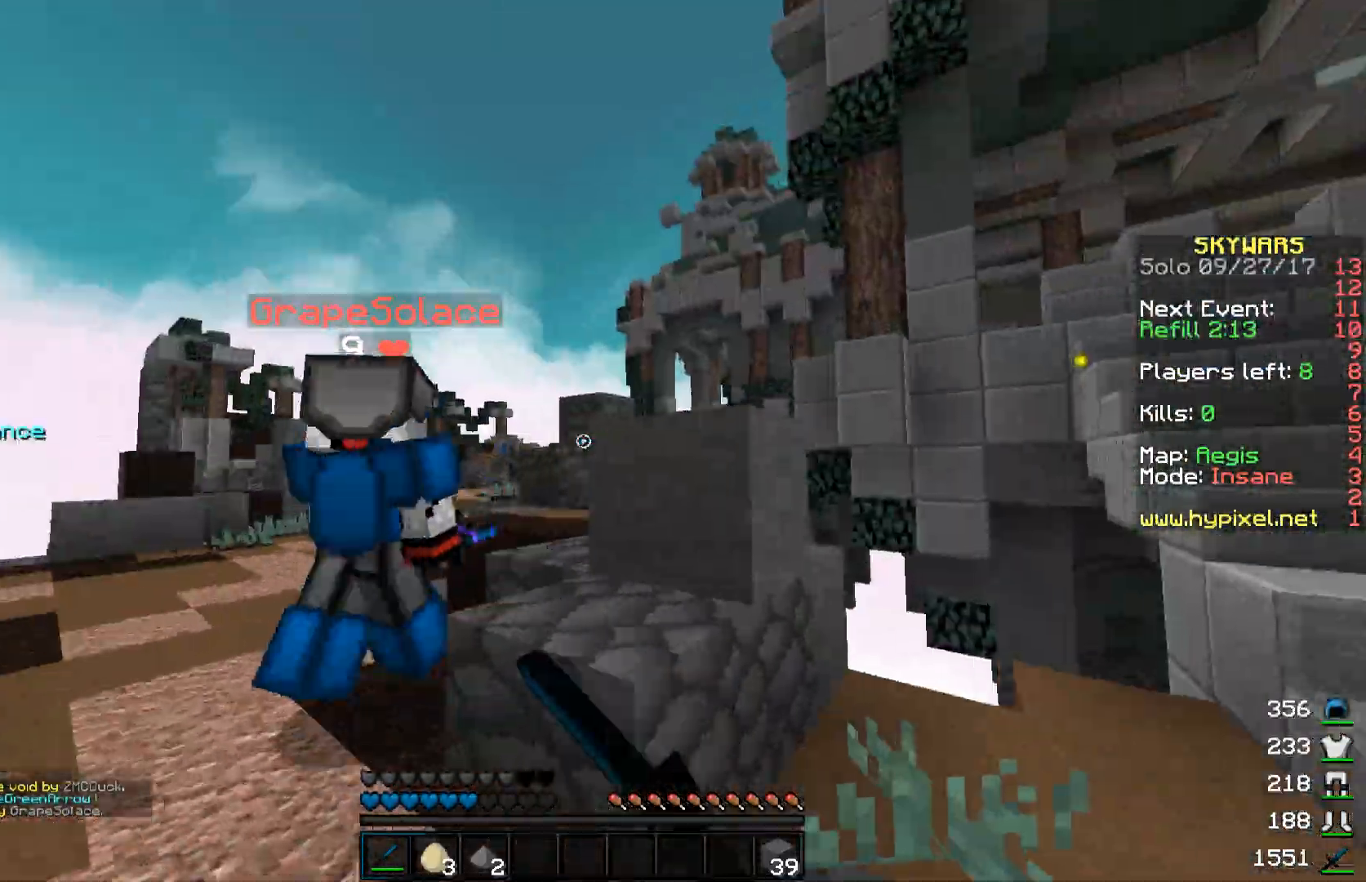
{"keys": ["a", "w"], "mouse": [], "events": [[17, "mouse_left", "down"], [117, "mouse_left", "up"], [217, "mouse_left", "down"], [283, "mouse_left", "up"], [367, "mouse_left", "down"], [467, "mouse_left", "up"]]}
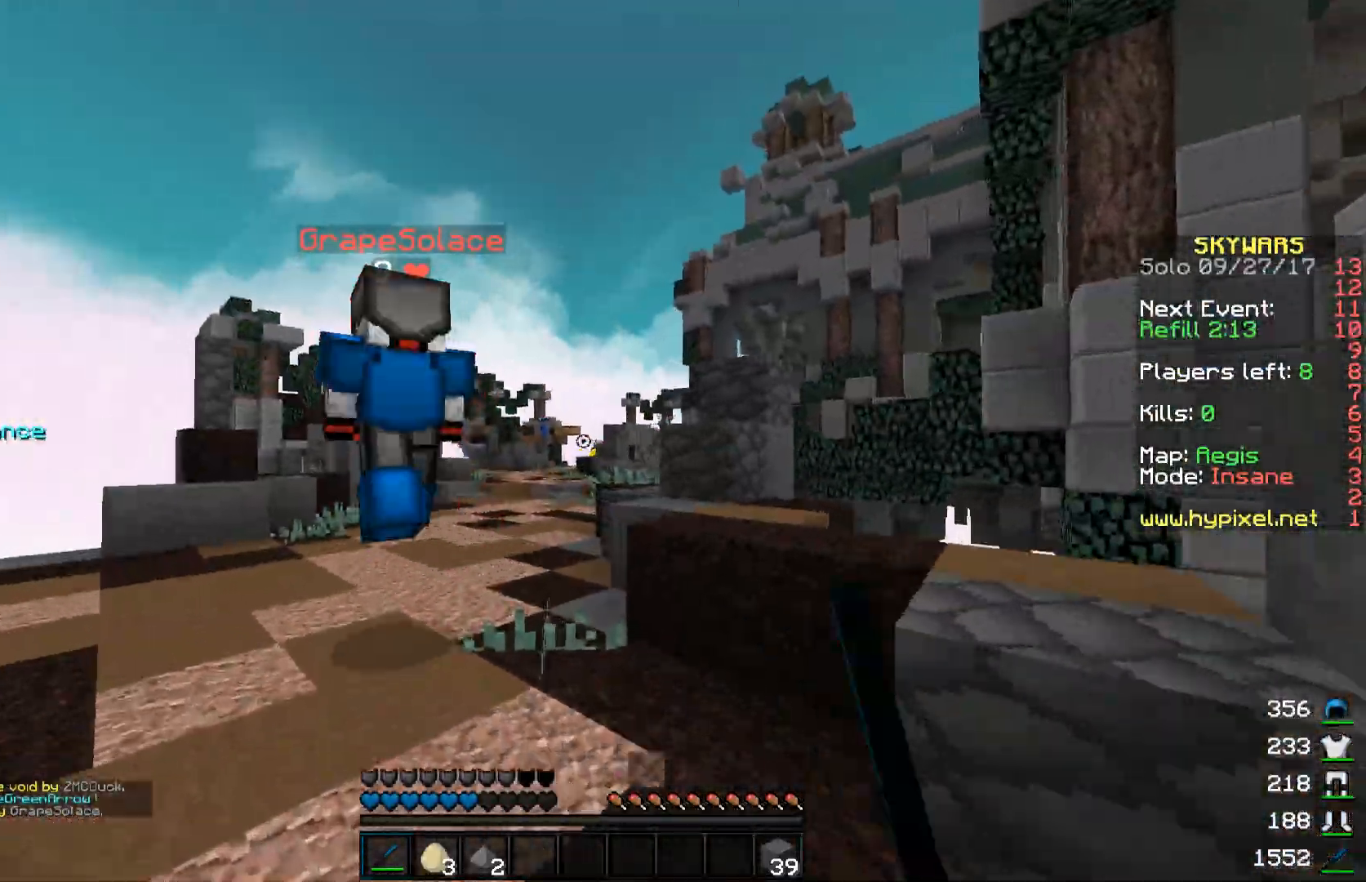
{"keys": ["space", "w"], "mouse": ["right"], "events": [[67, "space", "down"], [233, "a", "up"], [317, "mouse_right", "down"], [417, "mouse_right", "up"], [467, "mouse_right", "down"]]}
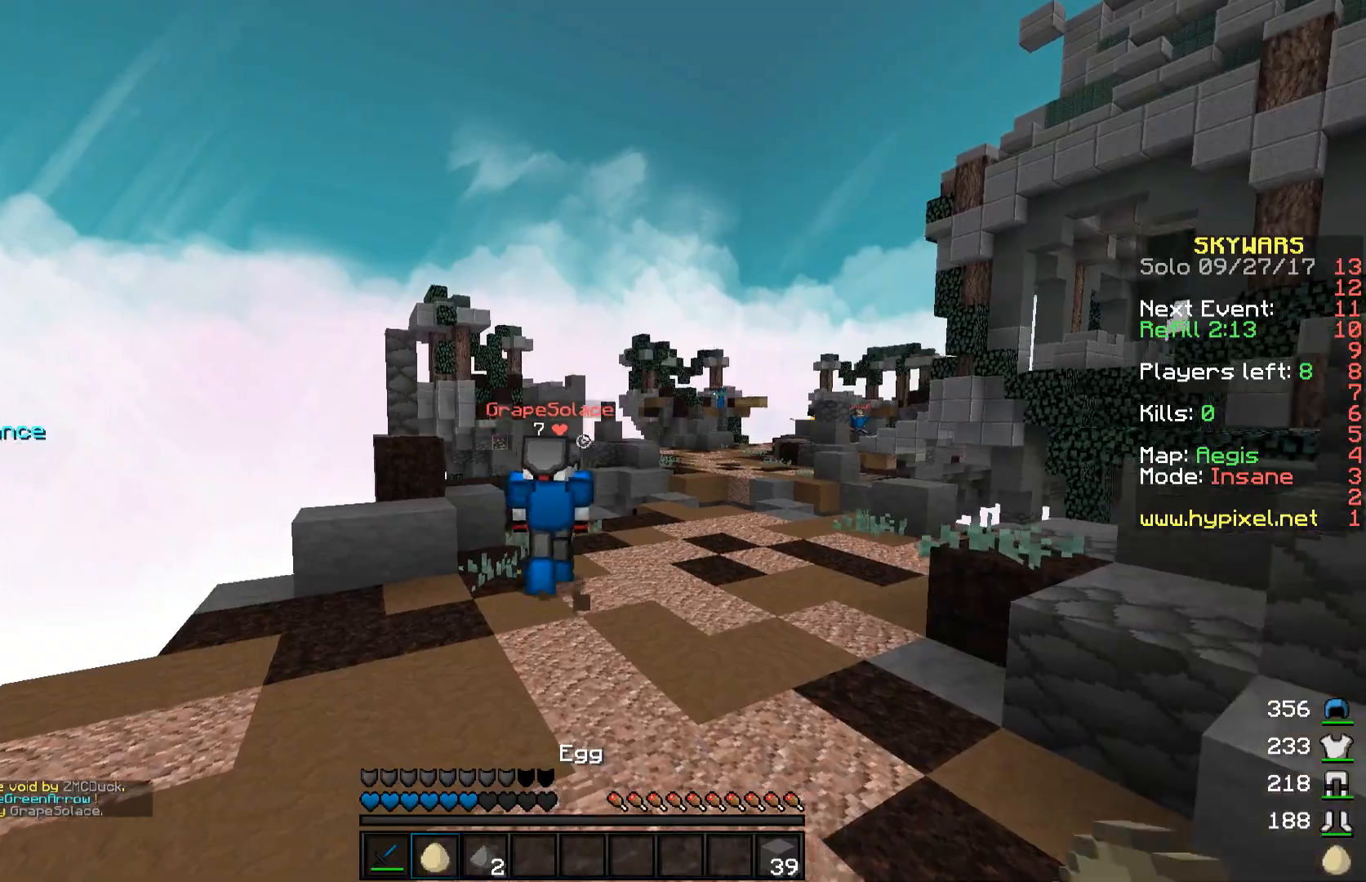
{"keys": ["space", "w"], "mouse": ["right"], "events": [[67, "mouse_right", "up"], [117, "mouse_right", "down"], [217, "mouse_right", "up"], [283, "mouse_right", "down"], [317, "mouse_right", "up"], [417, "mouse_right", "down"]]}
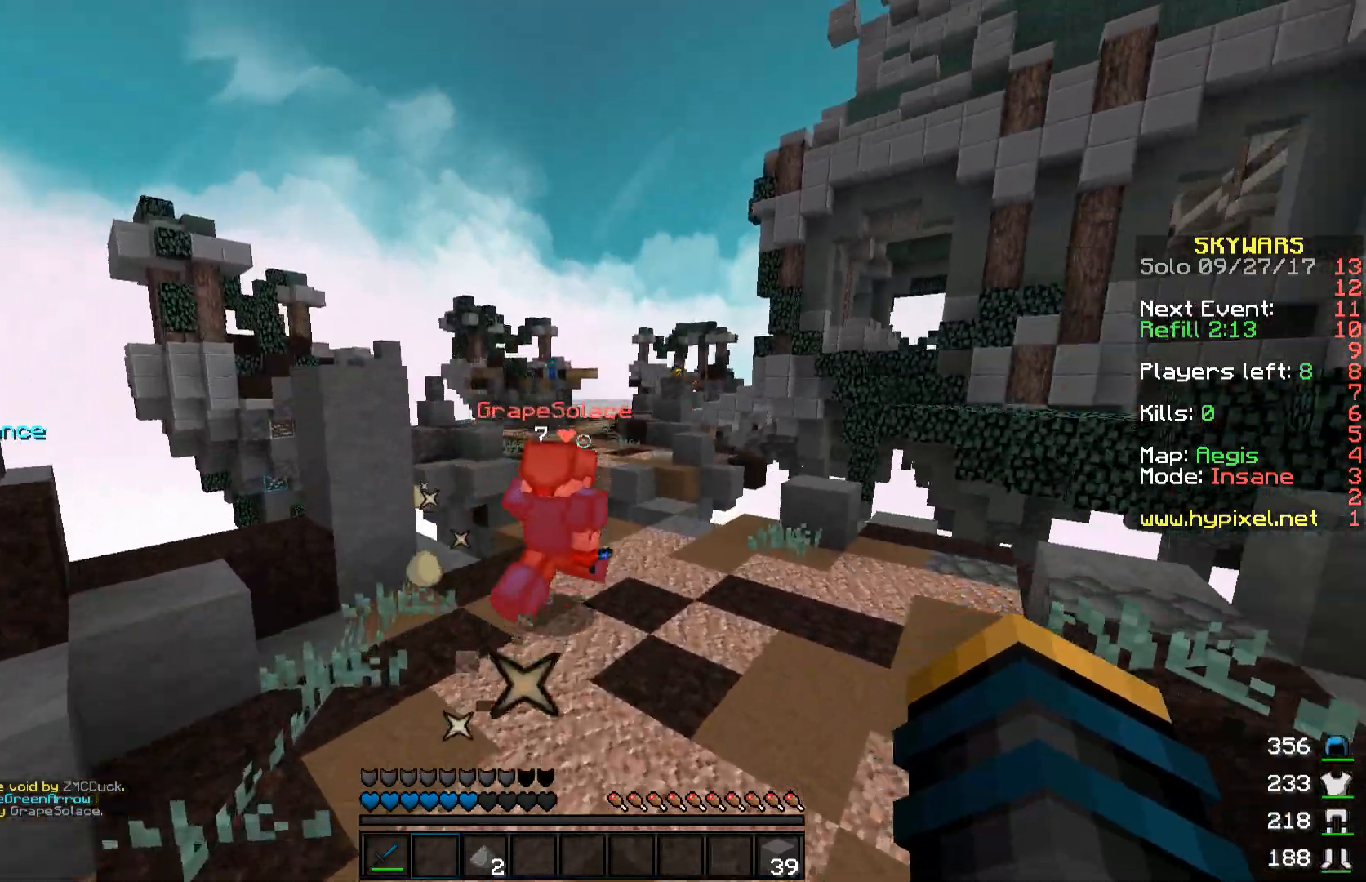
{"keys": ["w"], "mouse": [], "events": [[17, "mouse_right", "up"], [67, "mouse_right", "down"], [167, "mouse_right", "up"], [167, "space", "up"], [217, "mouse_left", "down"], [317, "mouse_left", "up"]]}
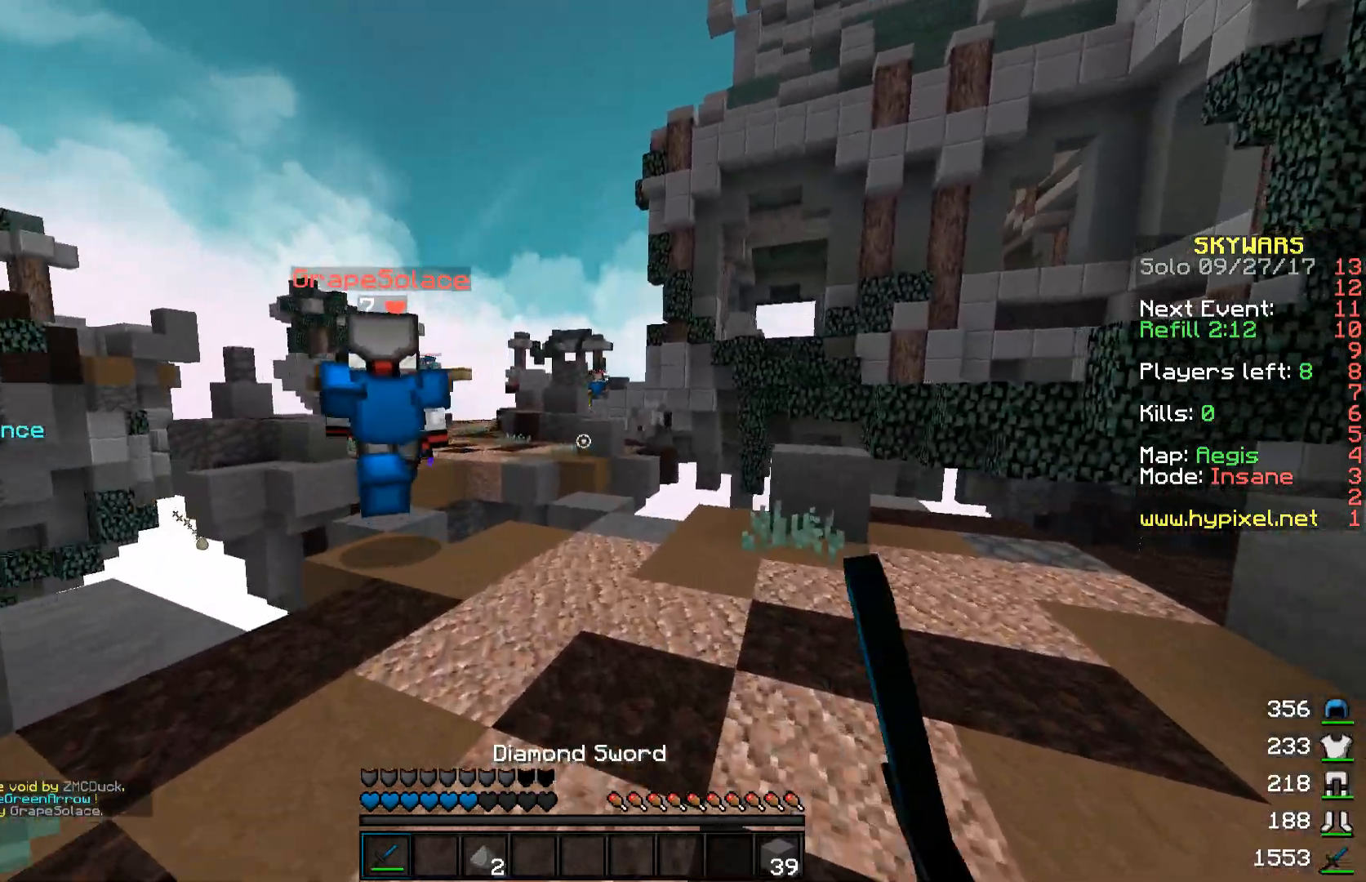
{"keys": ["a", "w"], "mouse": [], "events": [[467, "a", "down"]]}
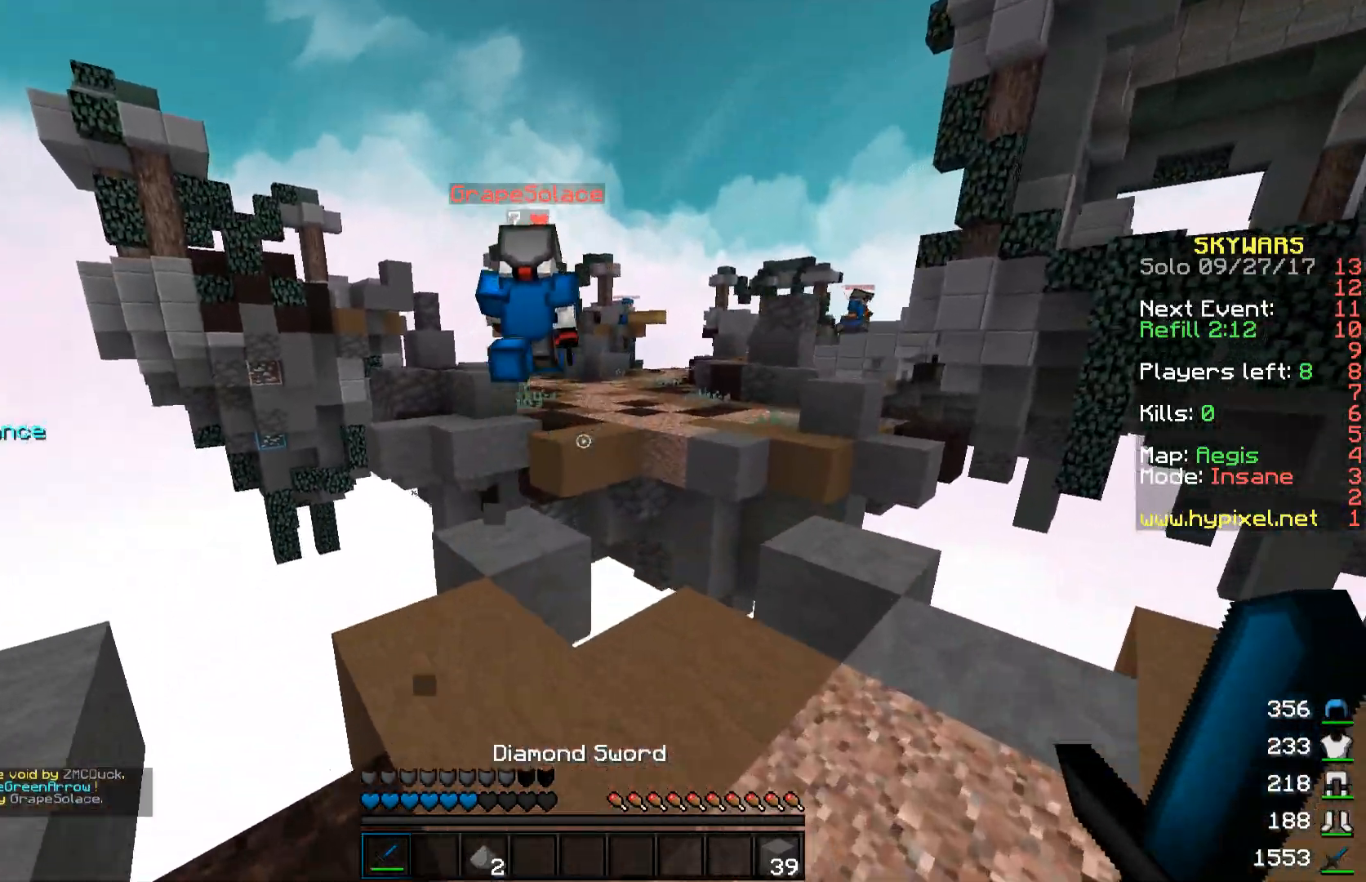
{"keys": ["w"], "mouse": [], "events": [[117, "a", "up"]]}
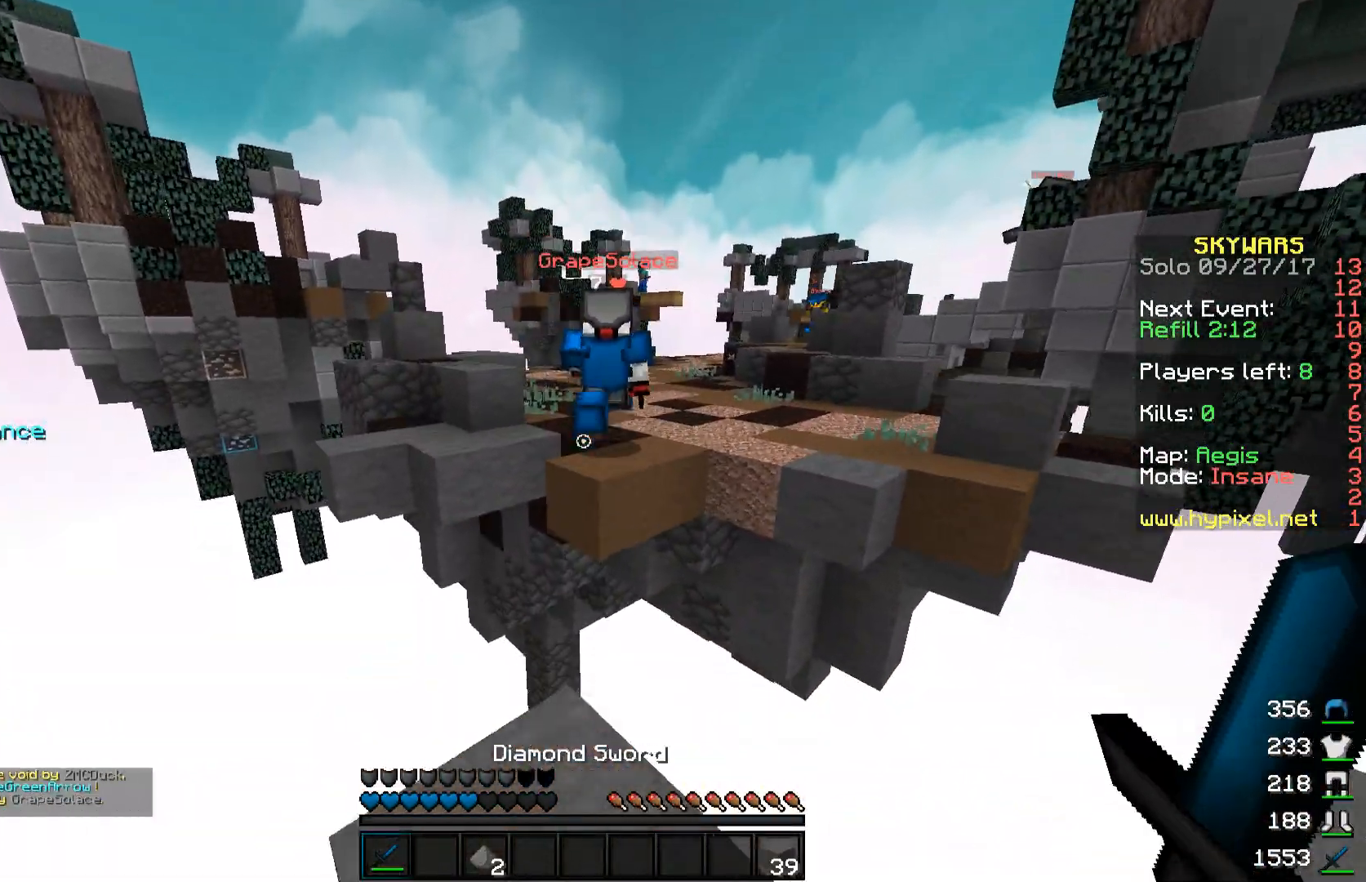
{"keys": ["space", "w"], "mouse": [], "events": [[267, "space", "down"]]}
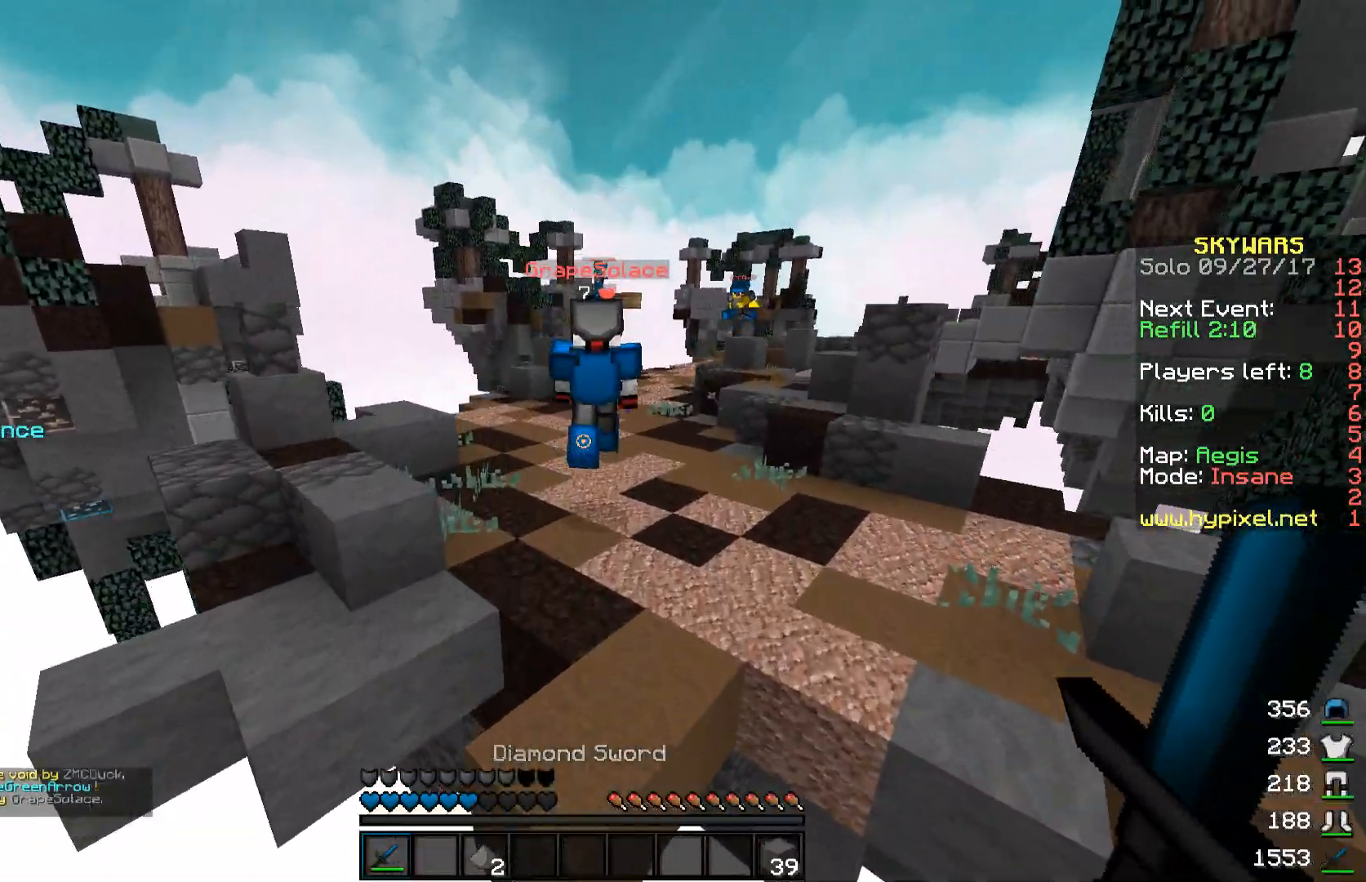
{"keys": ["space", "w"], "mouse": [], "events": [[17, "space", "up"], [267, "space", "down"]]}